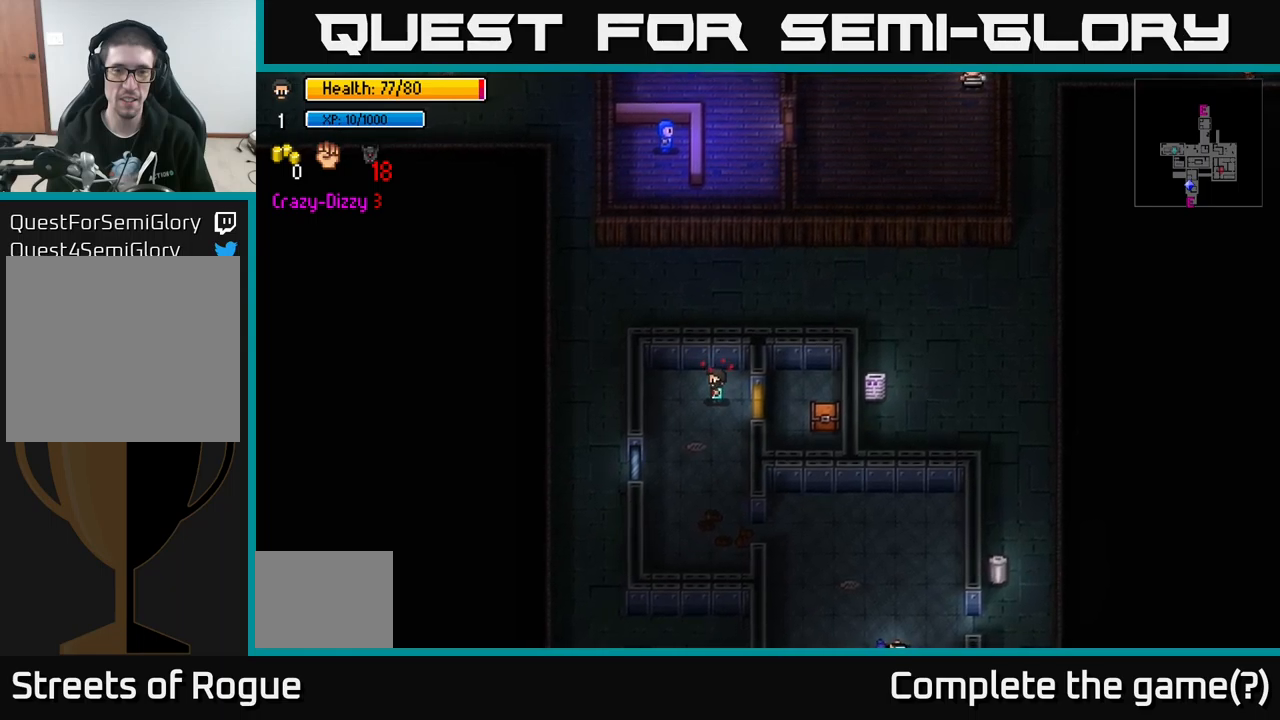
Gameplay with a controller (Xbox layout); each line is a JSON object with the inputs held at the frame after it. "events" lists button and stick changes between this image and that frame as [ms after this image, input, new state], when the widget could be followed in between.
{"buttons": [], "left_stick": "center", "right_stick": "center", "events": []}
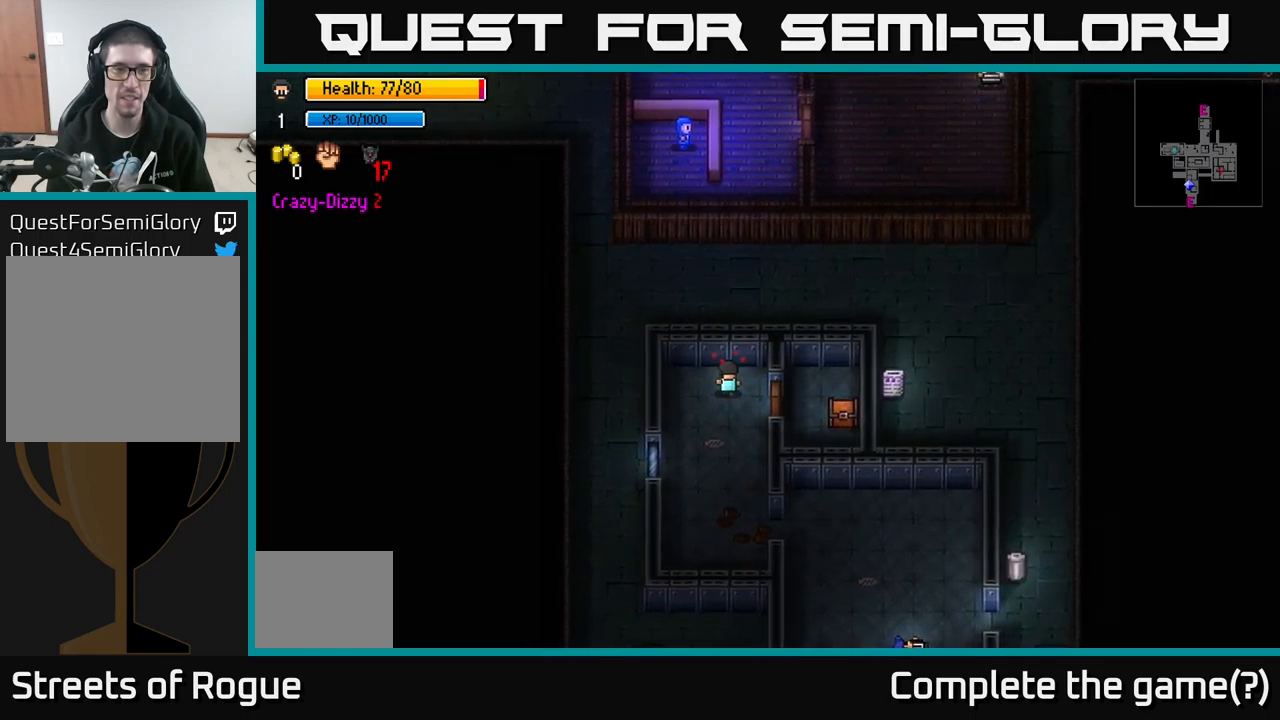
{"buttons": [], "left_stick": "center", "right_stick": "center", "events": []}
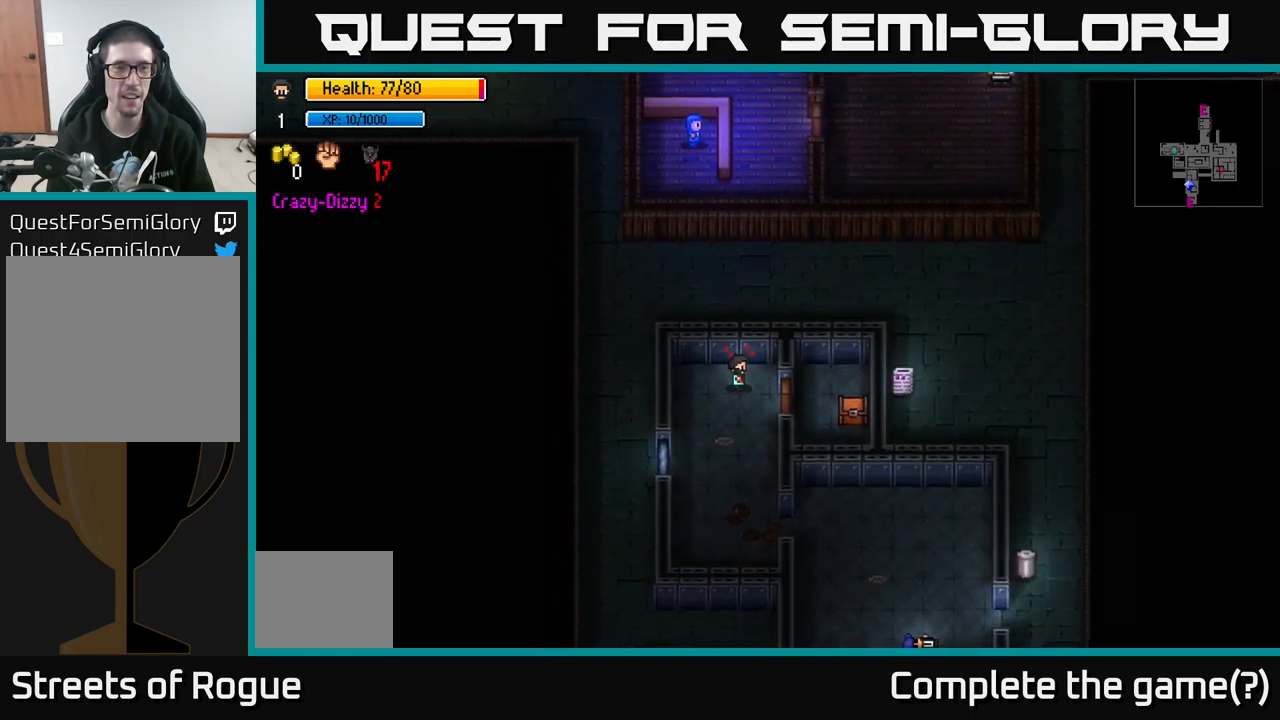
{"buttons": [], "left_stick": "center", "right_stick": "center", "events": []}
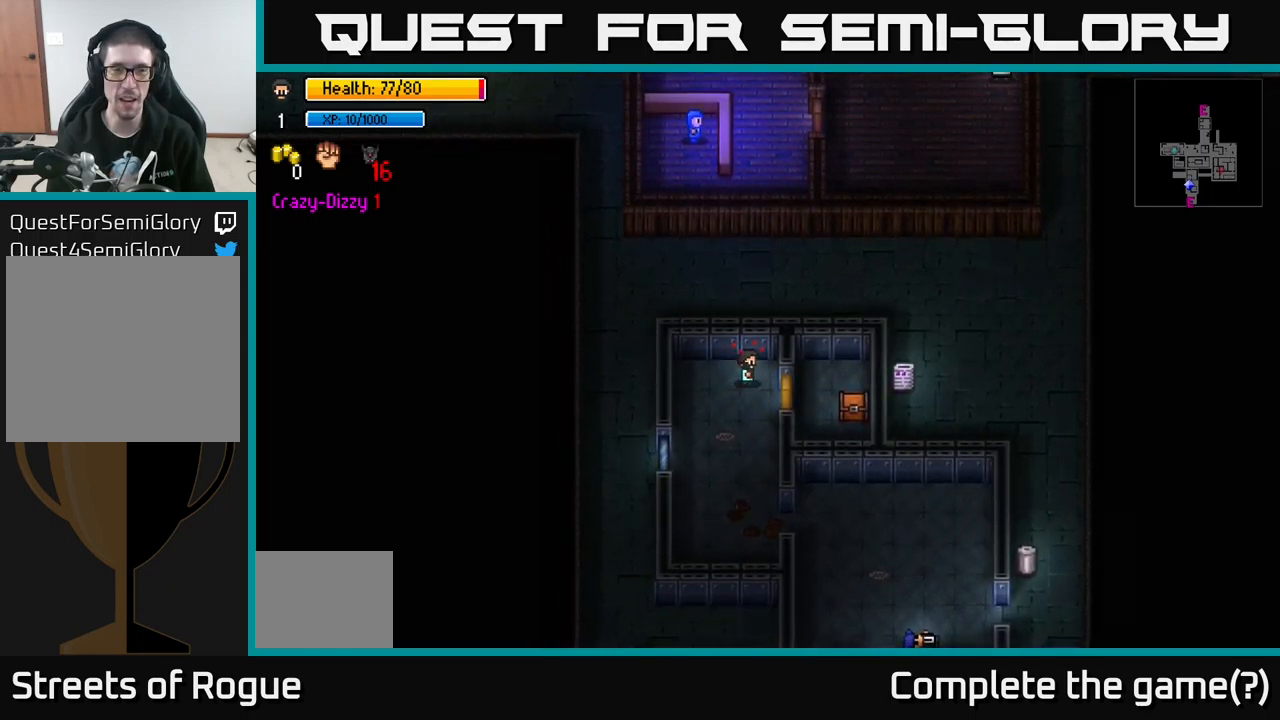
{"buttons": [], "left_stick": "right", "right_stick": "center", "events": [[366, "left_stick", "right"]]}
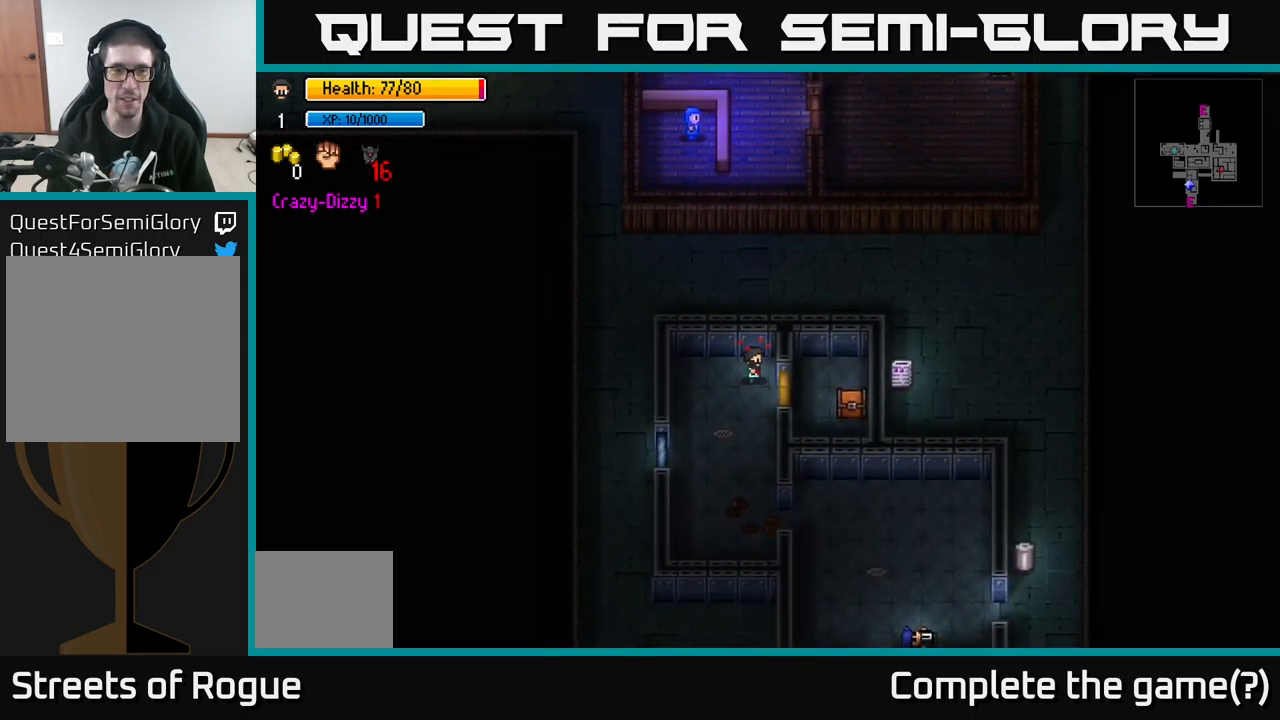
{"buttons": [], "left_stick": "down-right", "right_stick": "center", "events": [[83, "left_stick", "center"], [433, "left_stick", "down-right"]]}
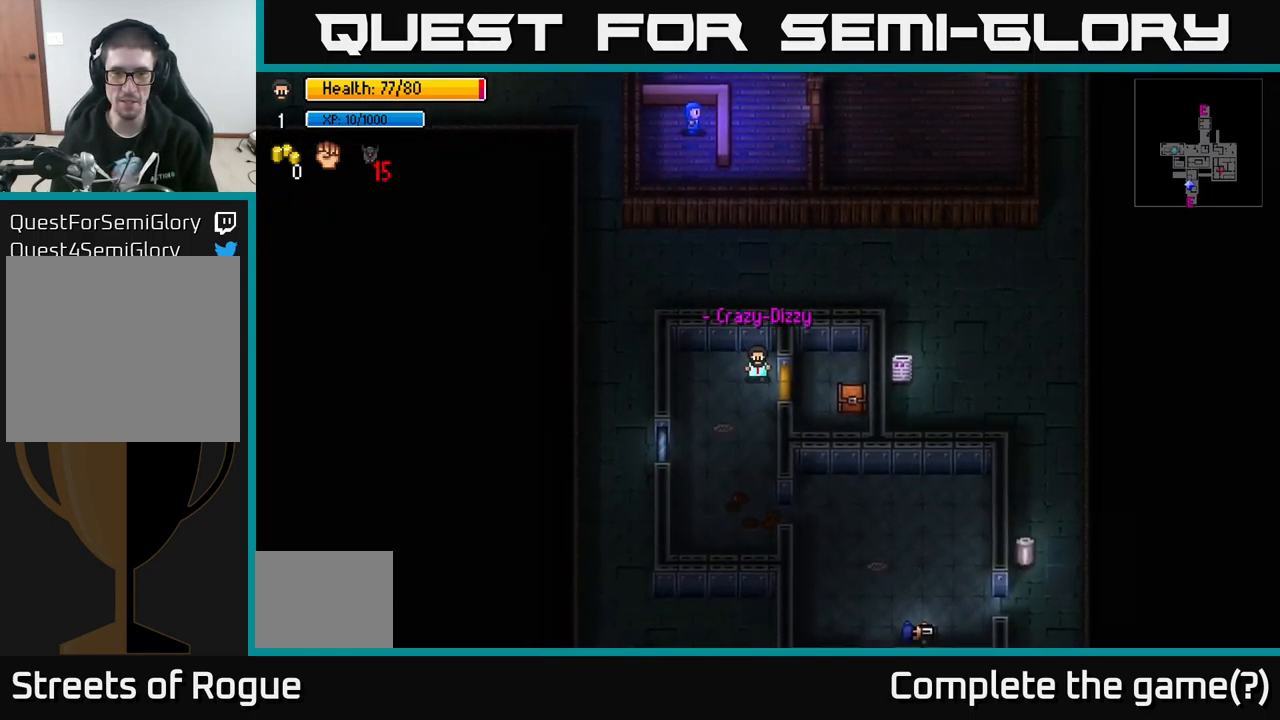
{"buttons": [], "left_stick": "right", "right_stick": "center", "events": [[100, "left_stick", "right"], [216, "left_stick", "center"], [250, "A", "down"], [333, "A", "up"], [450, "left_stick", "right"]]}
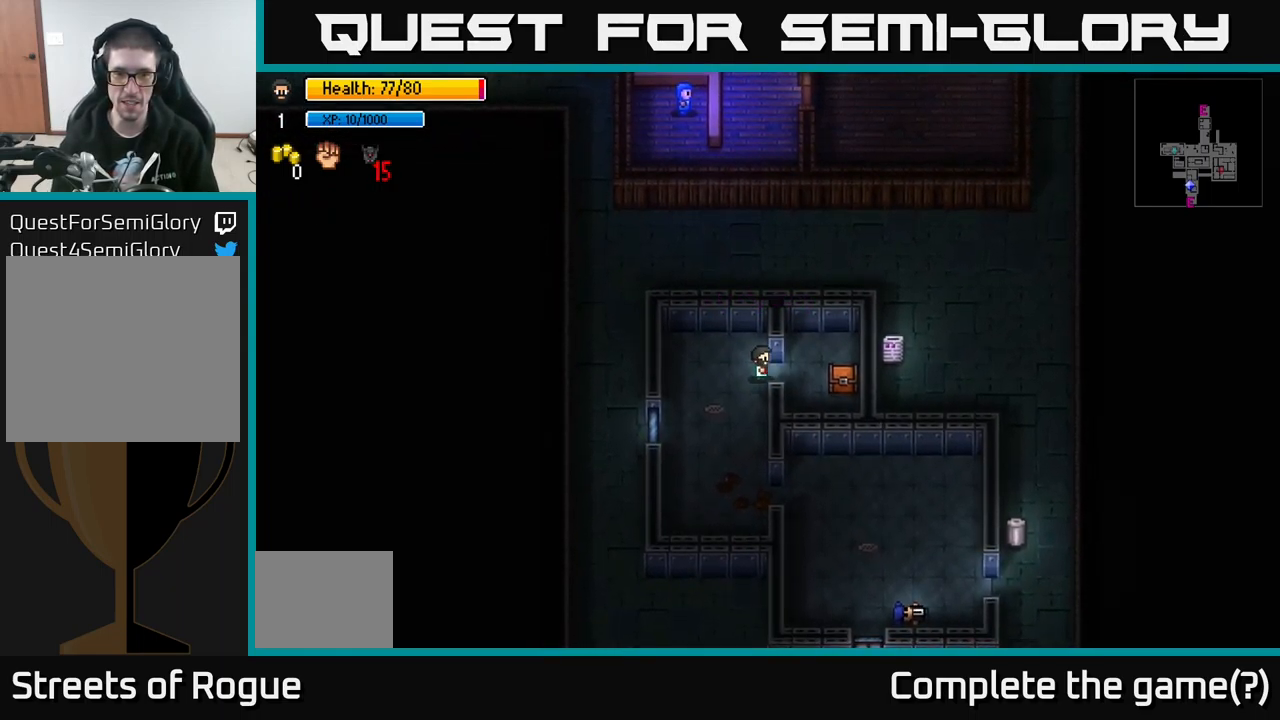
{"buttons": ["A"], "left_stick": "center", "right_stick": "center", "events": [[316, "left_stick", "down-right"], [433, "A", "down"], [466, "left_stick", "center"]]}
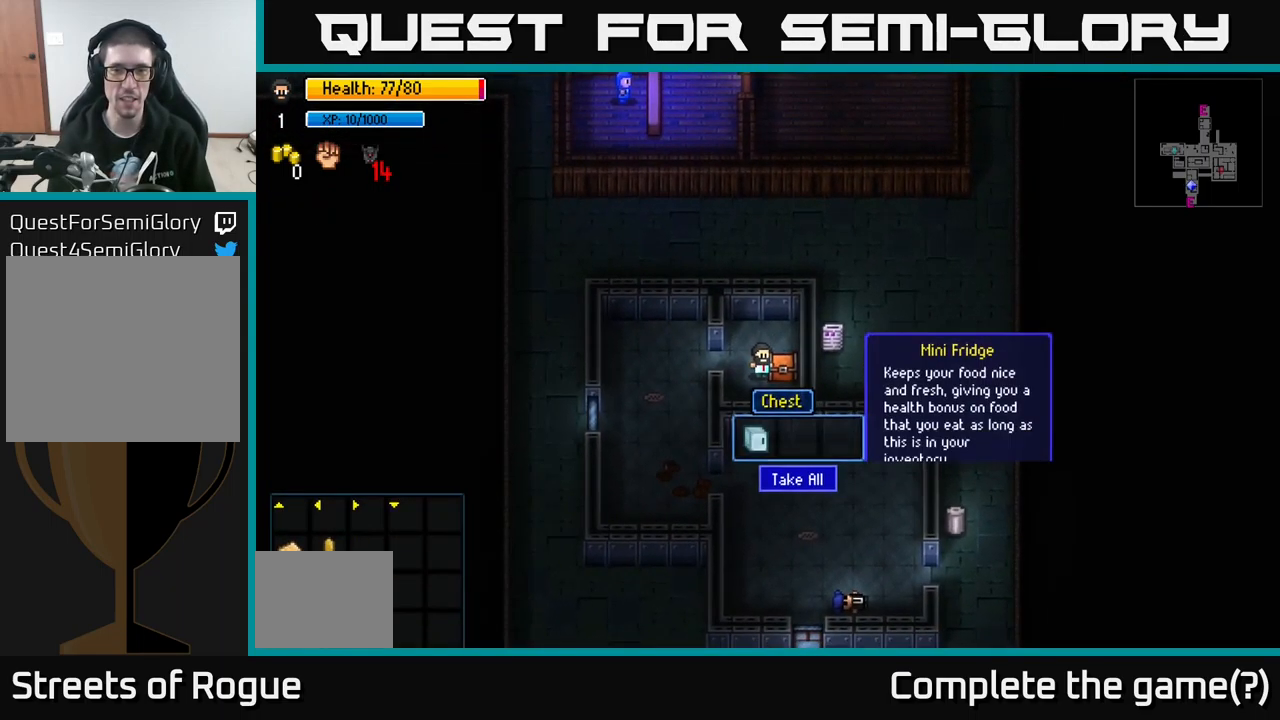
{"buttons": [], "left_stick": "left", "right_stick": "center", "events": [[16, "A", "up"], [166, "A", "down"], [283, "A", "up"], [350, "left_stick", "left"]]}
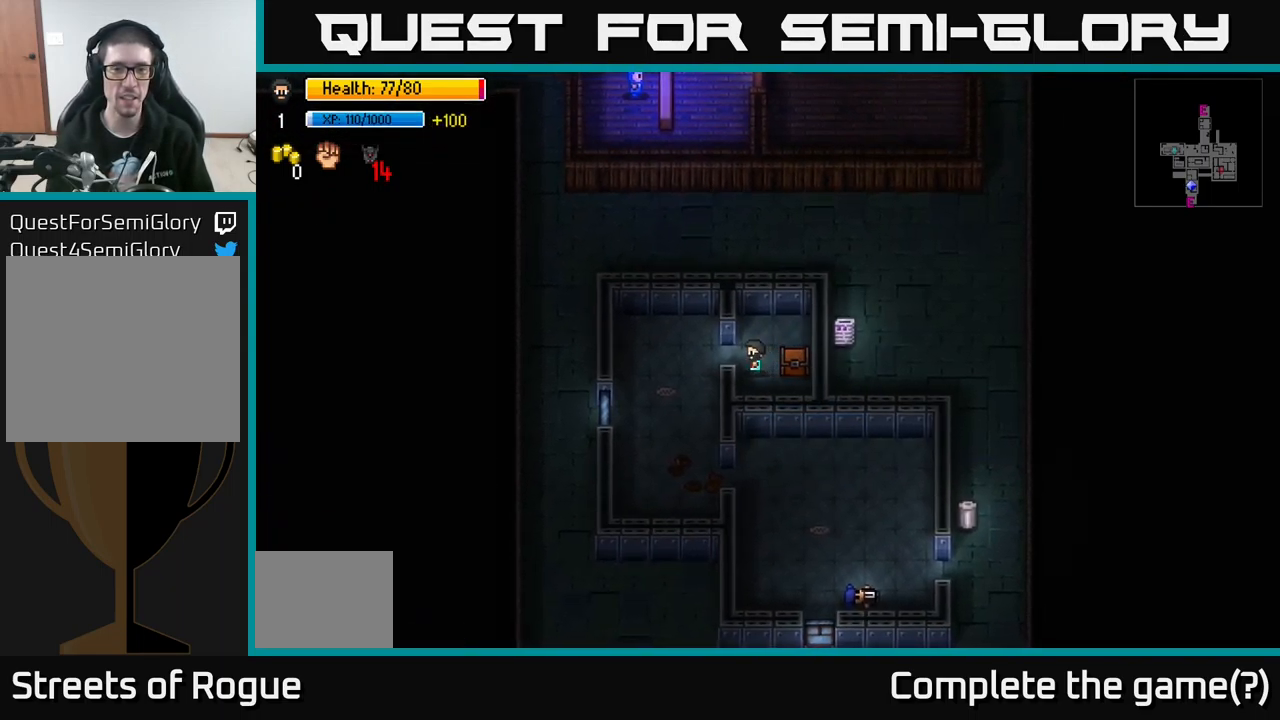
{"buttons": [], "left_stick": "down-right", "right_stick": "center", "events": [[350, "A", "down"], [350, "left_stick", "down"], [416, "A", "up"], [483, "left_stick", "down-right"]]}
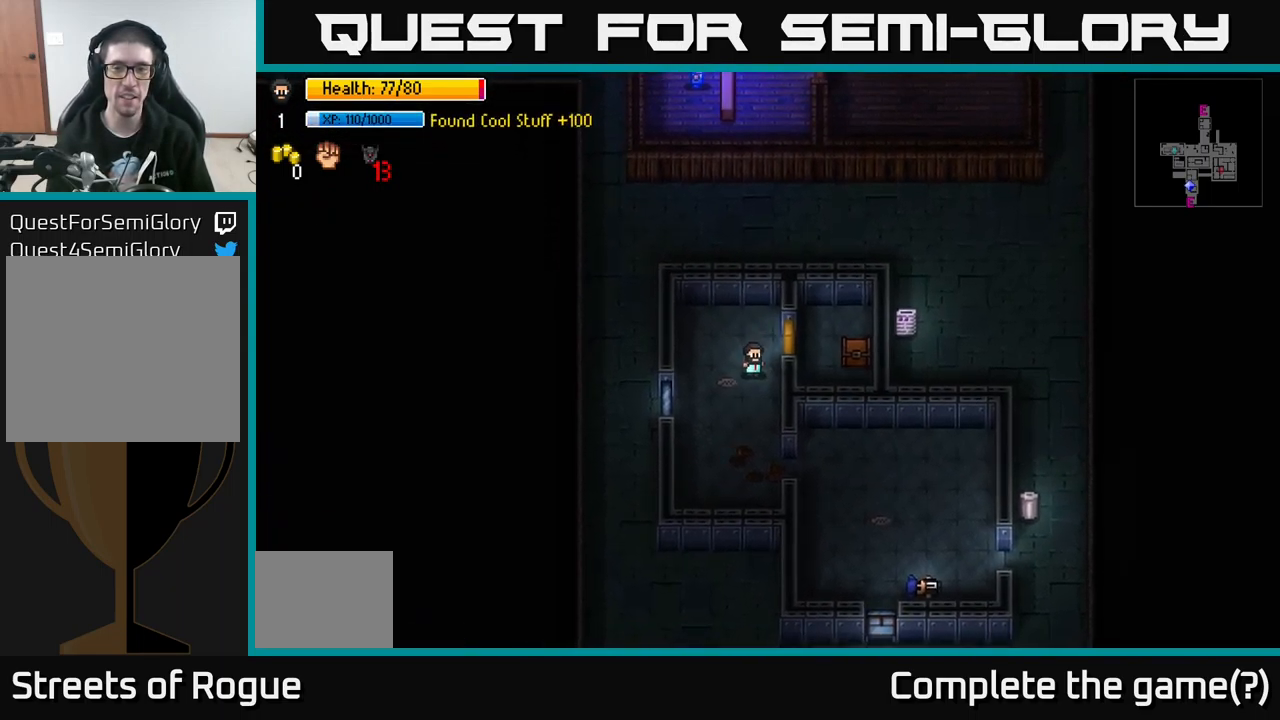
{"buttons": [], "left_stick": "down-right", "right_stick": "center", "events": [[316, "left_stick", "down"], [500, "left_stick", "down-right"]]}
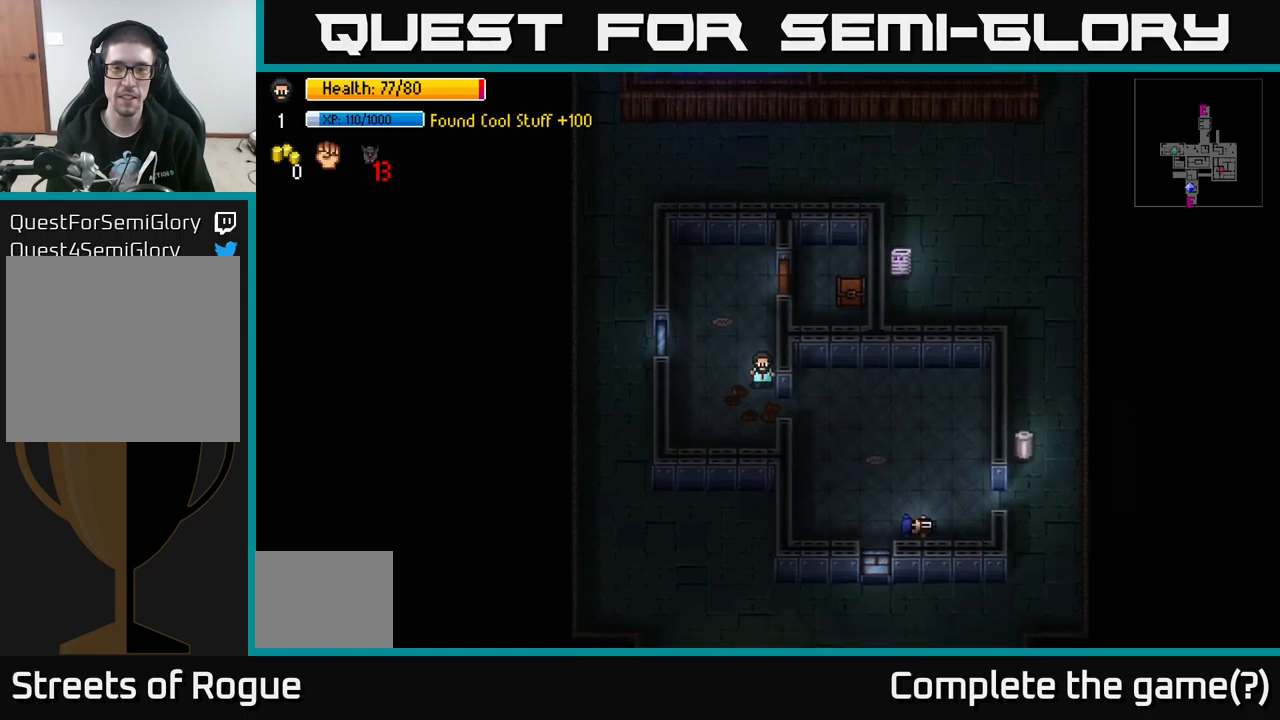
{"buttons": [], "left_stick": "down-right", "right_stick": "center", "events": []}
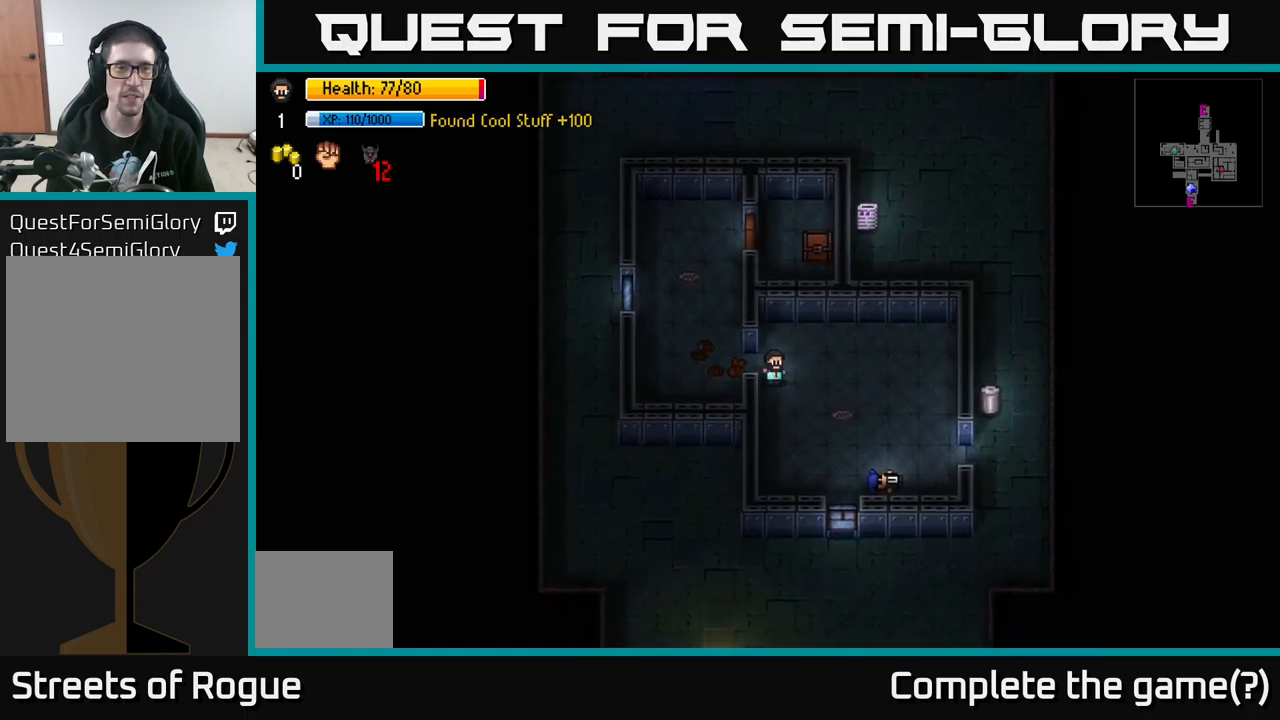
{"buttons": [], "left_stick": "down-right", "right_stick": "center", "events": []}
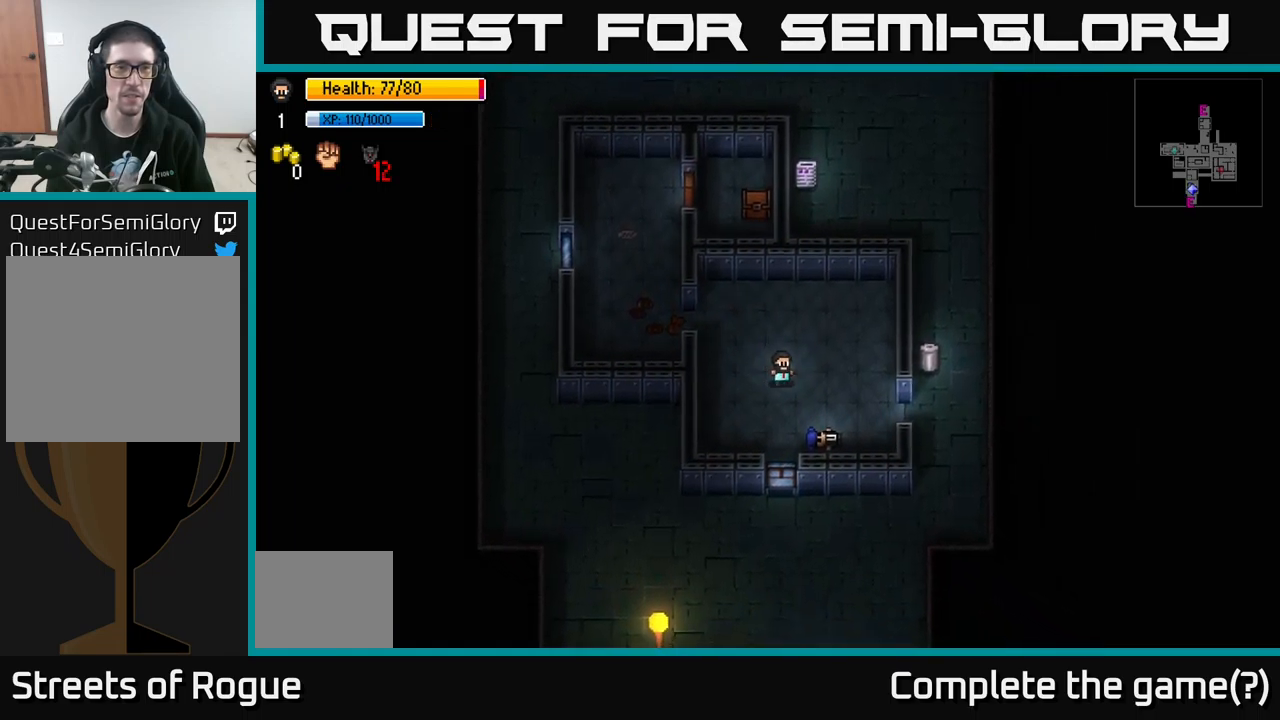
{"buttons": [], "left_stick": "right", "right_stick": "center", "events": [[433, "left_stick", "right"]]}
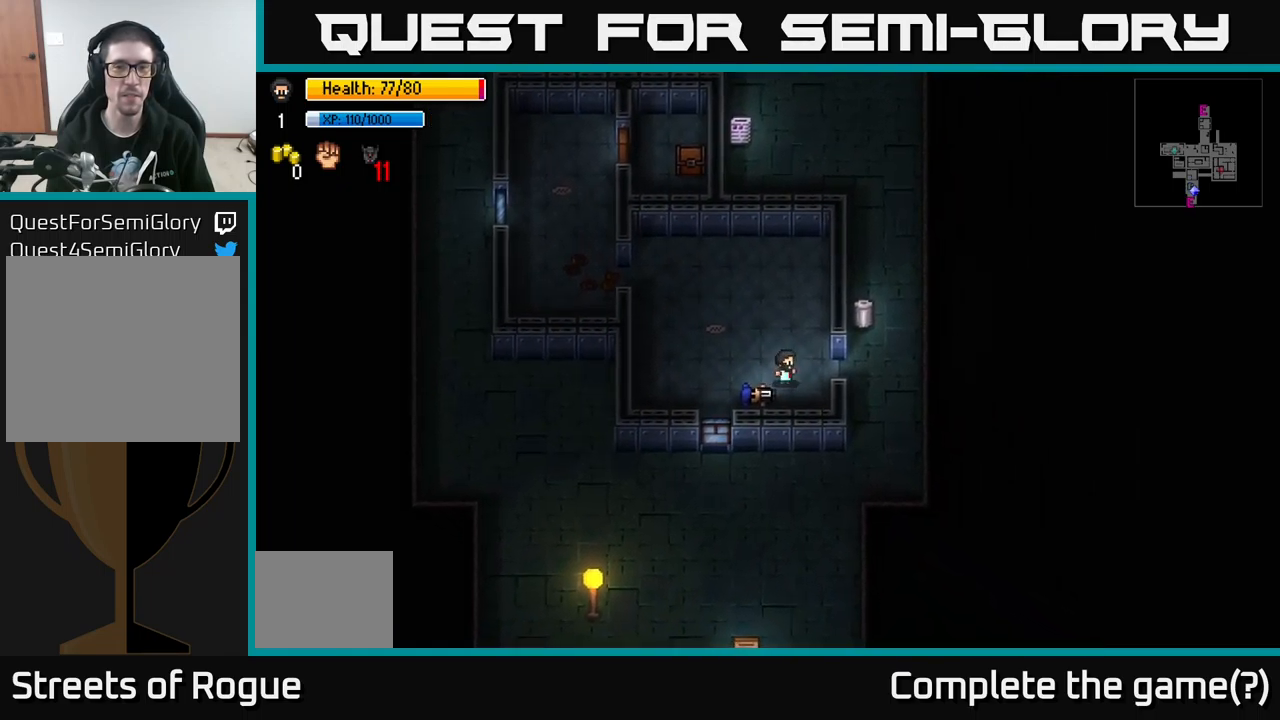
{"buttons": ["A"], "left_stick": "up-right", "right_stick": "center", "events": [[450, "A", "down"], [500, "left_stick", "up-right"]]}
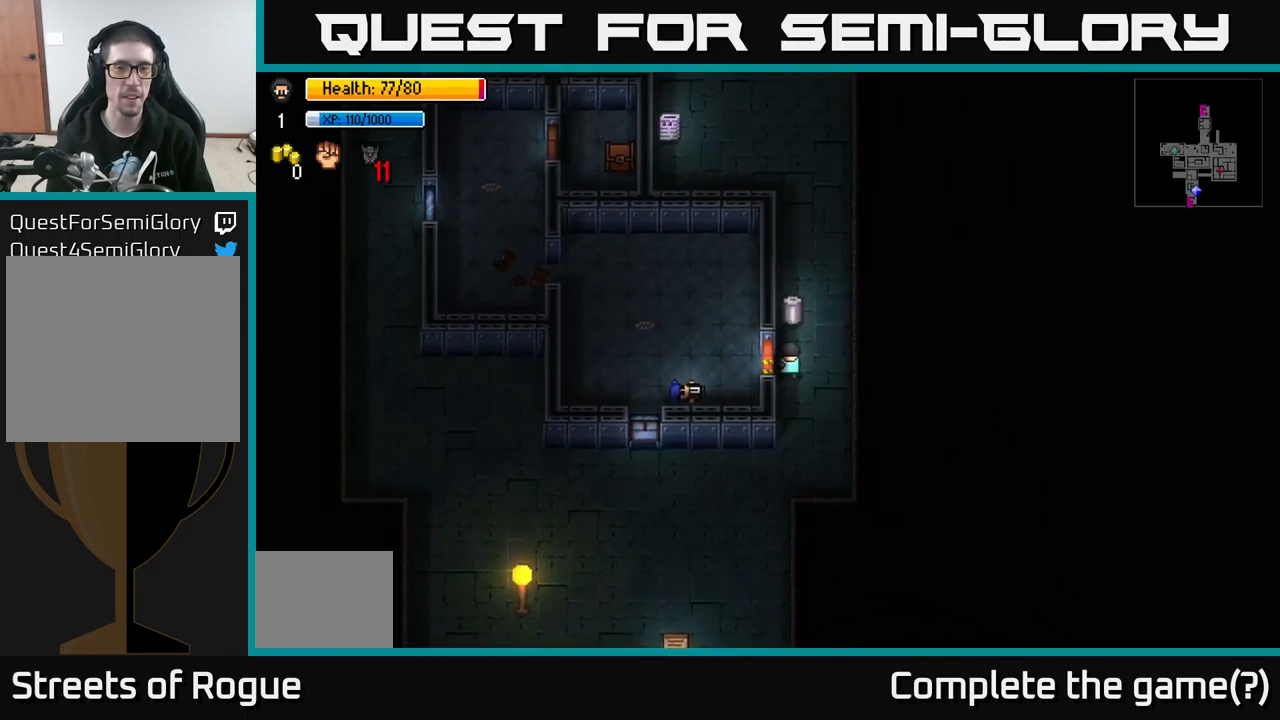
{"buttons": [], "left_stick": "center", "right_stick": "center", "events": [[83, "A", "up"], [133, "left_stick", "up"], [267, "A", "down"], [283, "left_stick", "center"], [383, "A", "up"]]}
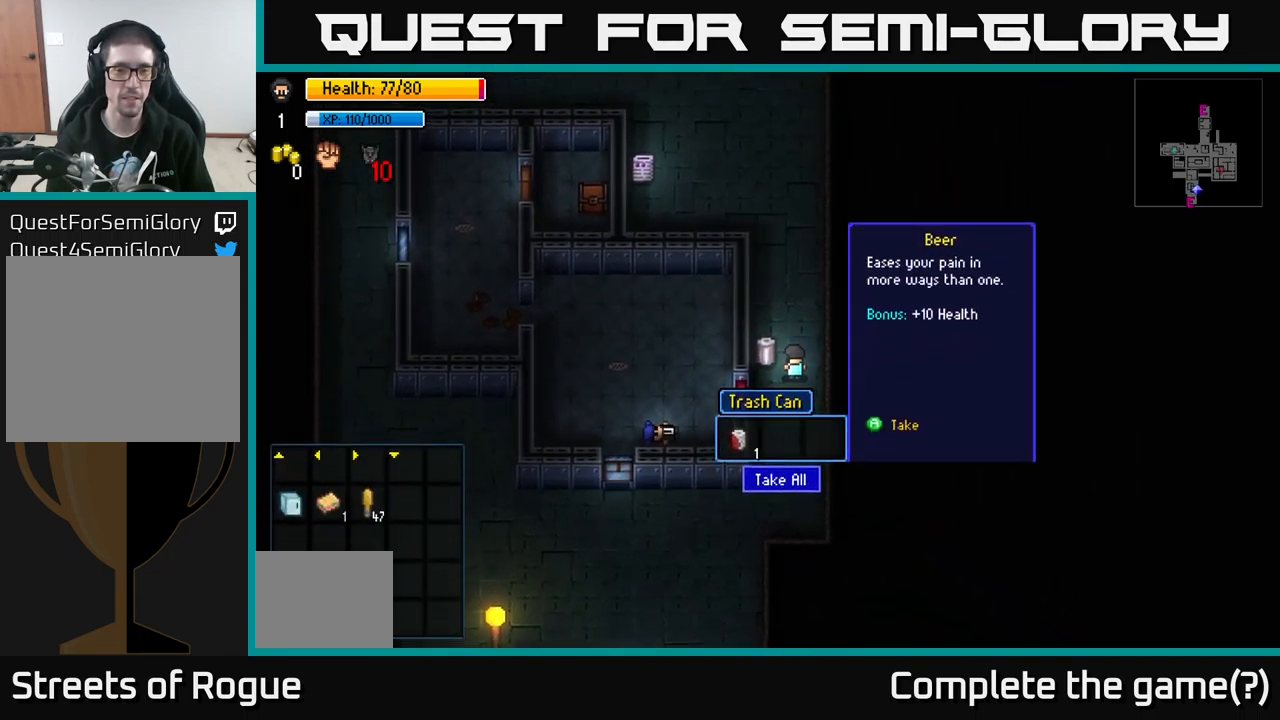
{"buttons": [], "left_stick": "up", "right_stick": "center", "events": [[117, "A", "down"], [183, "A", "up"], [217, "left_stick", "up"]]}
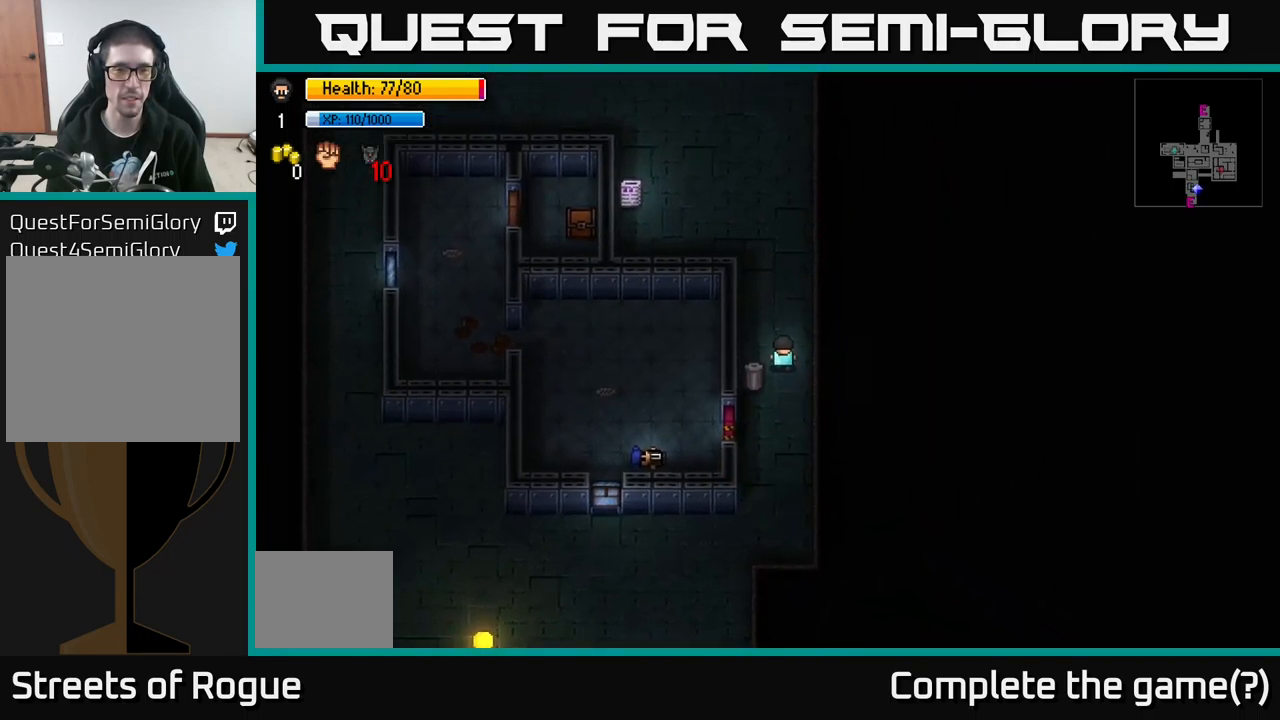
{"buttons": [], "left_stick": "up-left", "right_stick": "center", "events": [[217, "left_stick", "up-left"]]}
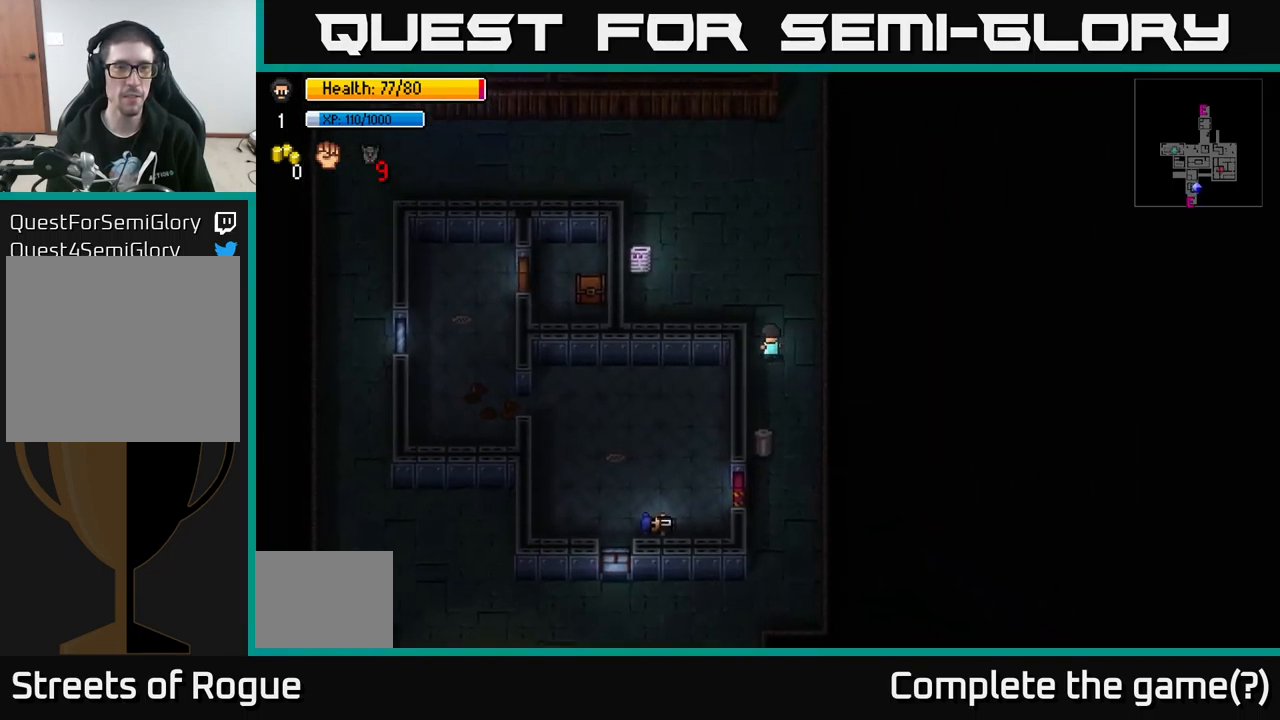
{"buttons": [], "left_stick": "up-left", "right_stick": "center", "events": []}
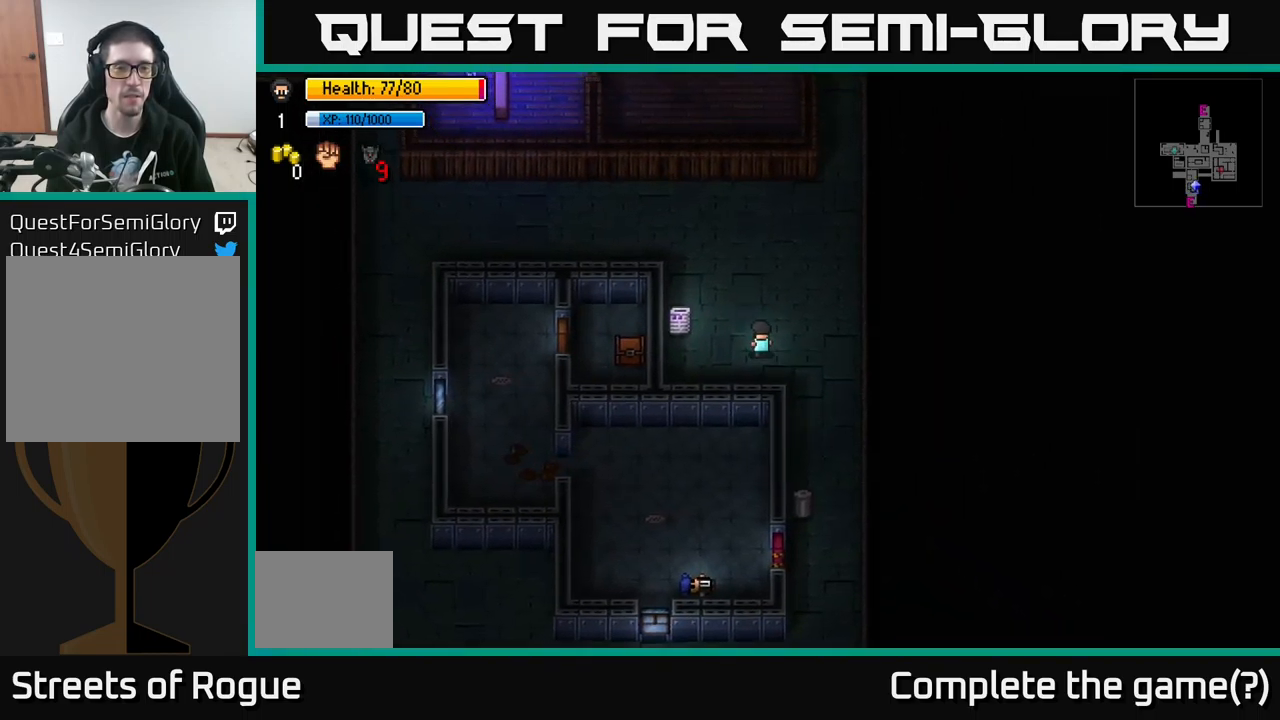
{"buttons": [], "left_stick": "up-right", "right_stick": "up", "events": [[467, "left_stick", "up-right"], [500, "right_stick", "up"]]}
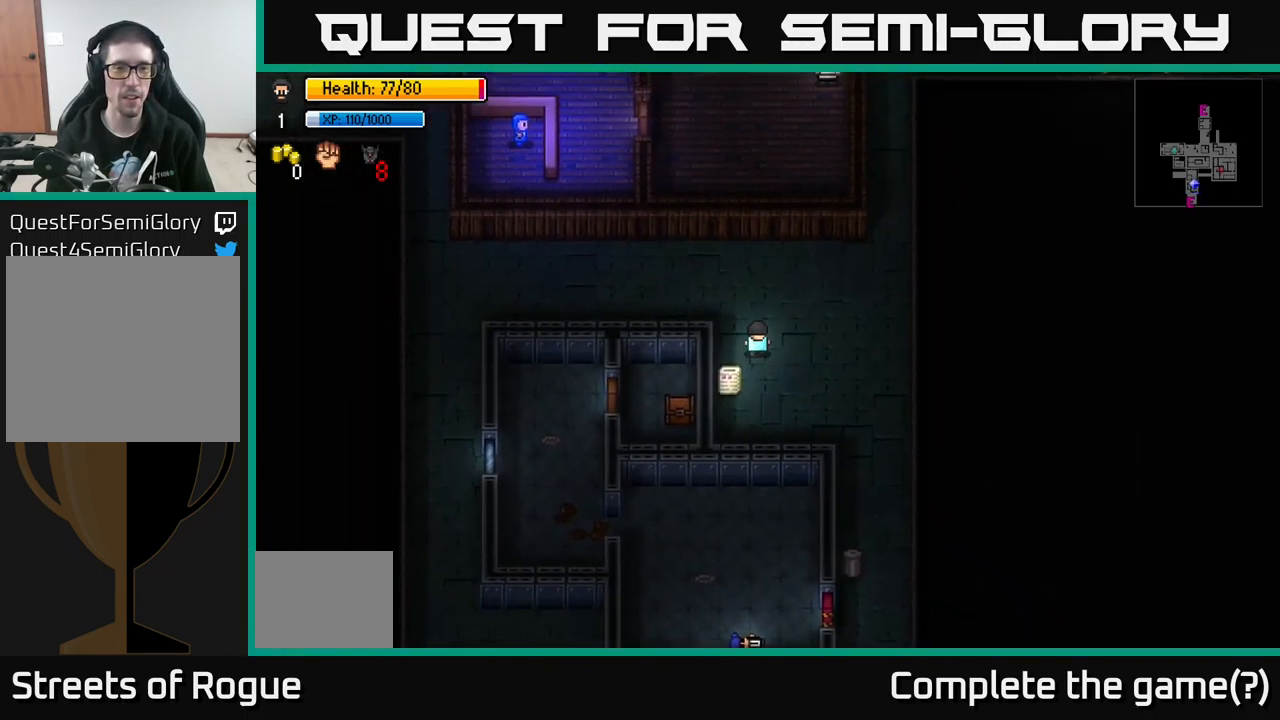
{"buttons": [], "left_stick": "right", "right_stick": "up", "events": [[483, "left_stick", "right"]]}
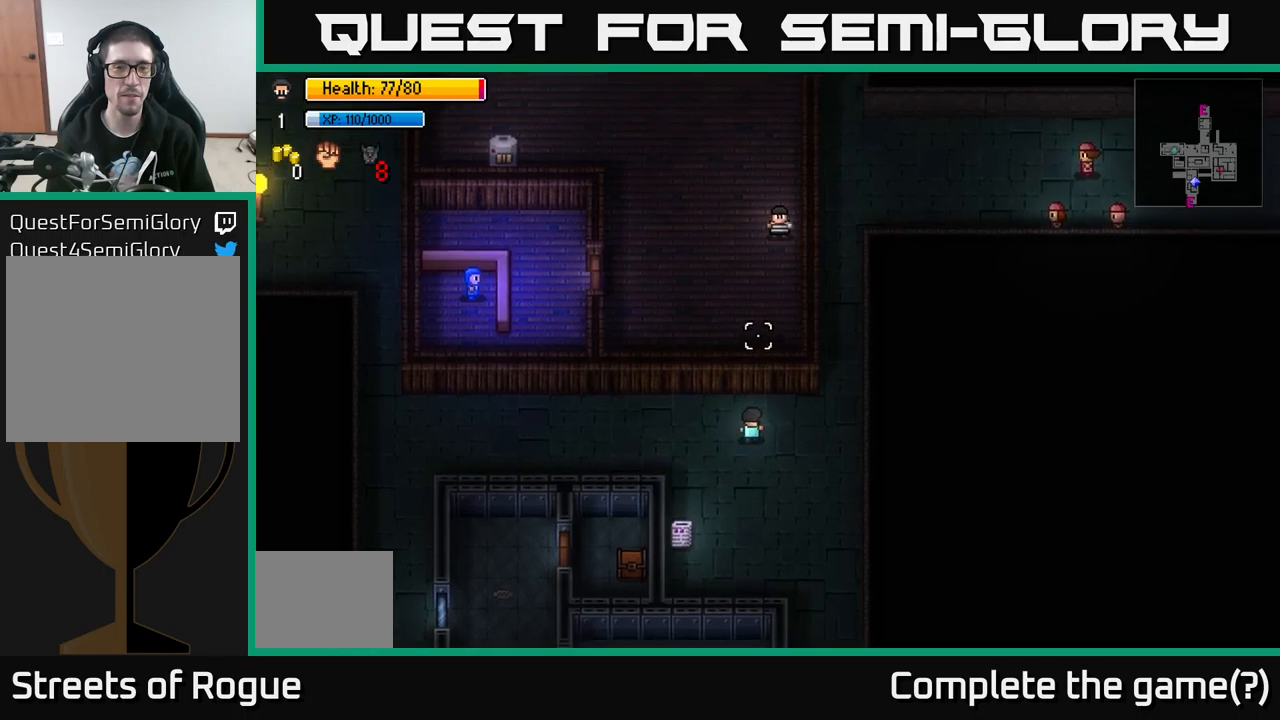
{"buttons": [], "left_stick": "up-right", "right_stick": "up", "events": [[284, "left_stick", "up-right"]]}
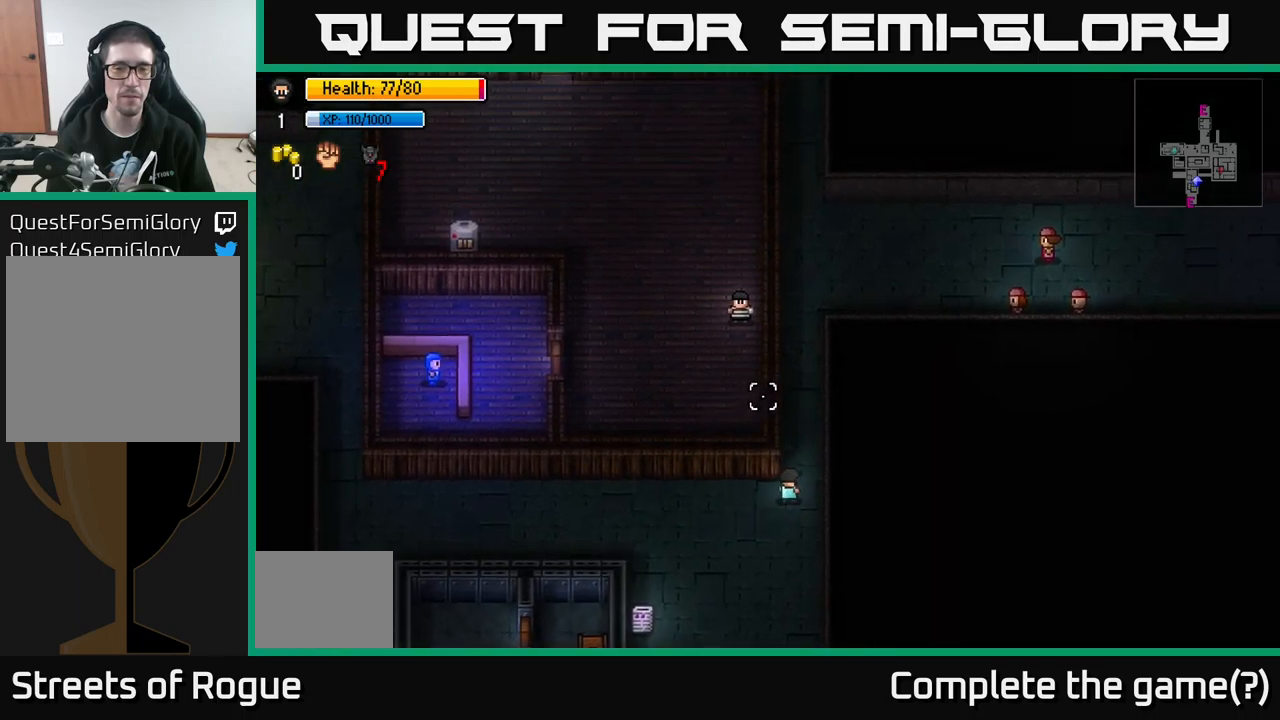
{"buttons": [], "left_stick": "up", "right_stick": "up", "events": [[100, "left_stick", "up"]]}
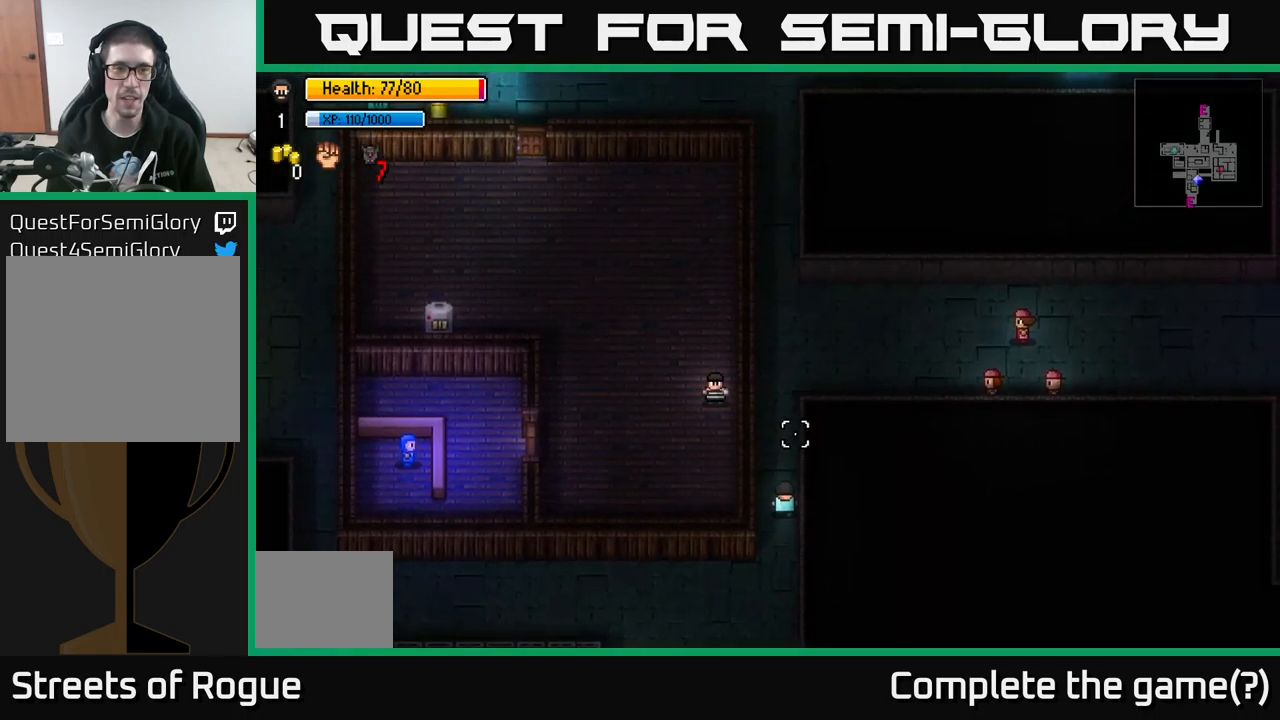
{"buttons": [], "left_stick": "up", "right_stick": "up-right", "events": [[284, "right_stick", "up-right"]]}
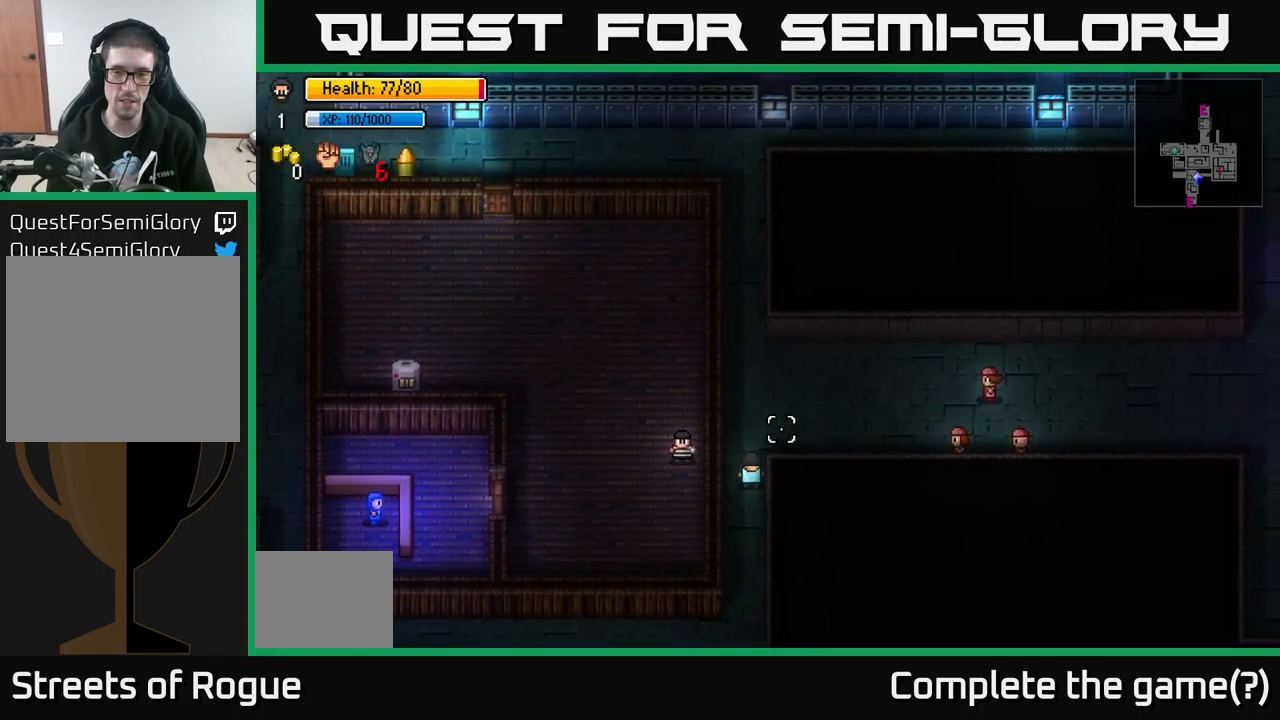
{"buttons": [], "left_stick": "right", "right_stick": "right", "events": [[334, "left_stick", "up-right"], [384, "right_stick", "right"], [450, "left_stick", "right"]]}
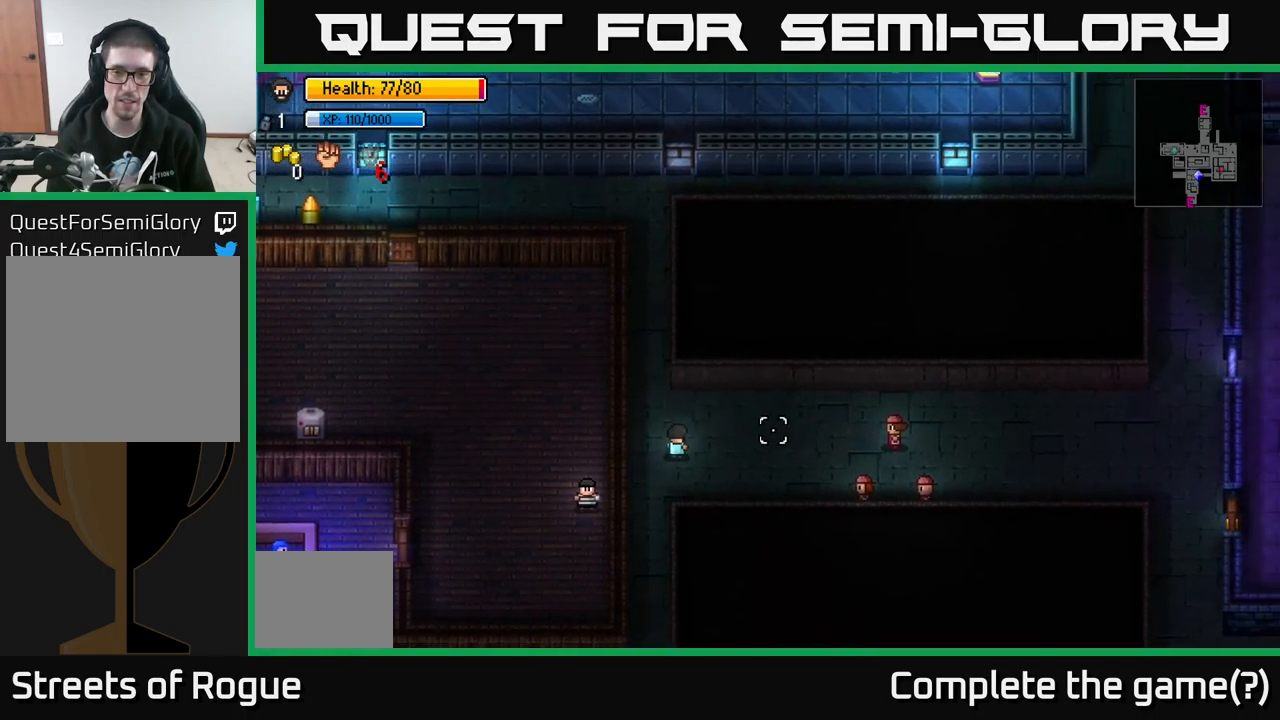
{"buttons": [], "left_stick": "up-right", "right_stick": "right", "events": [[434, "left_stick", "up-right"]]}
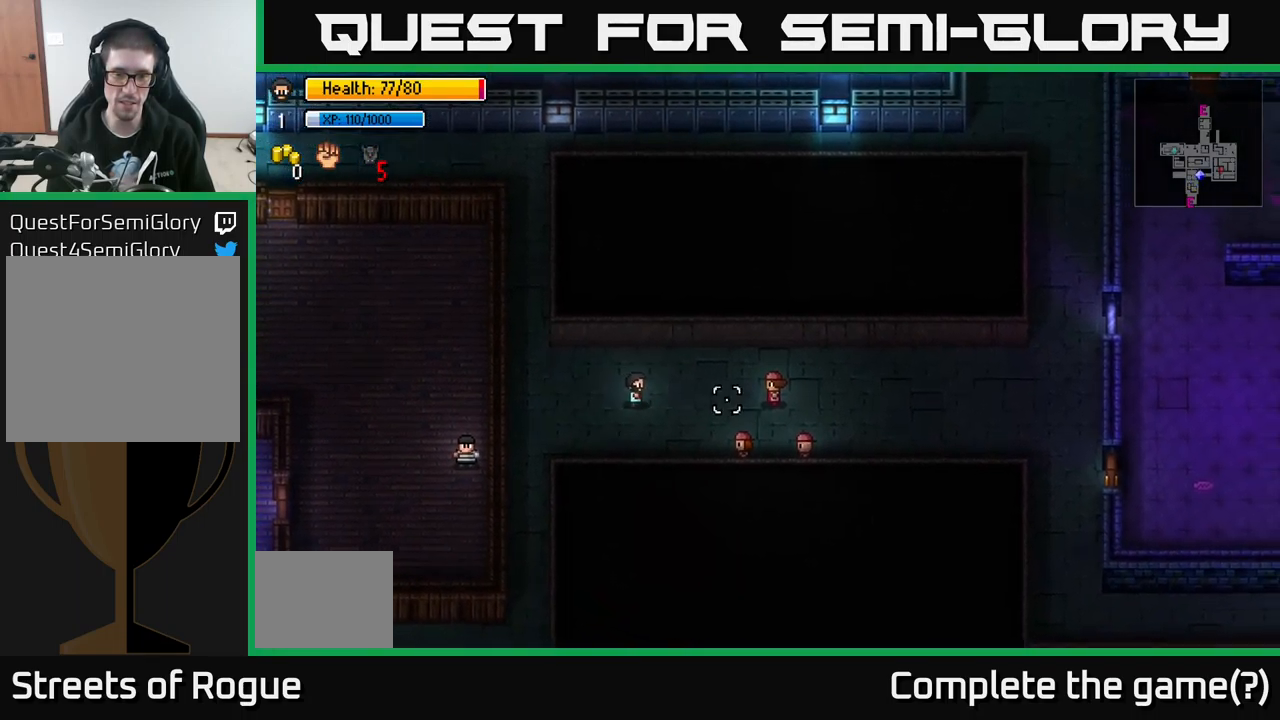
{"buttons": [], "left_stick": "right", "right_stick": "right", "events": [[500, "left_stick", "right"]]}